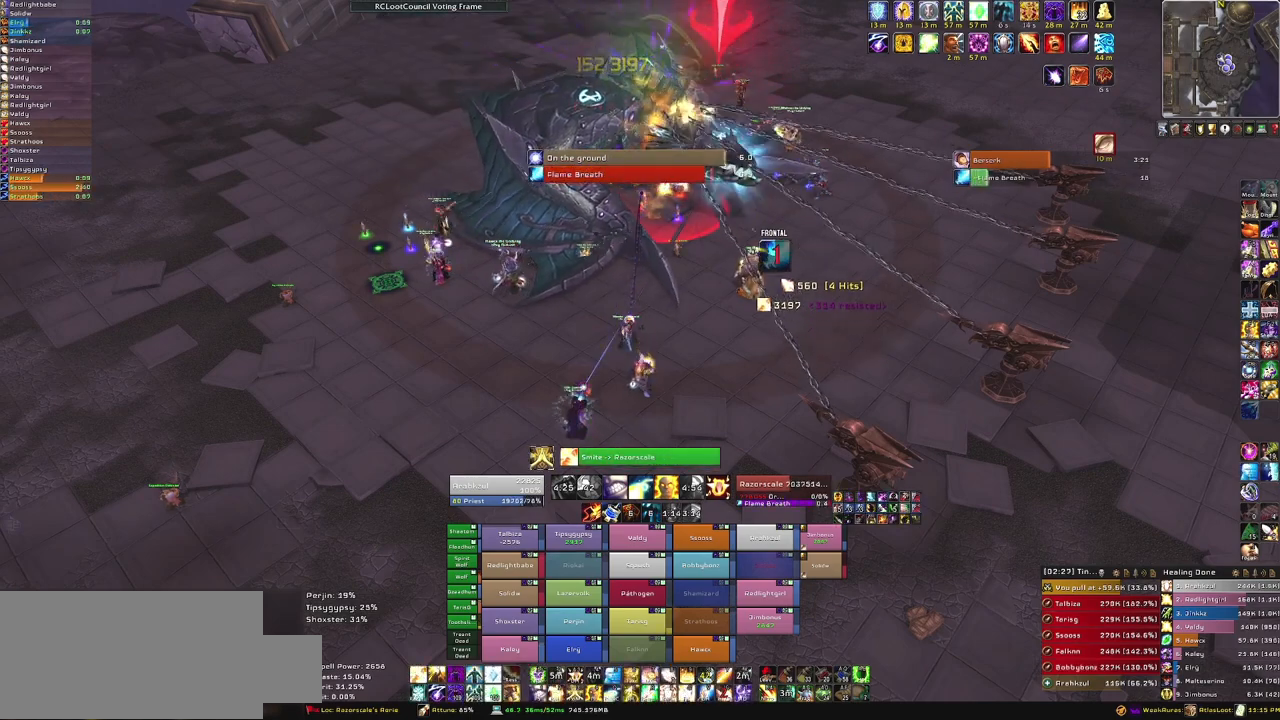
Gameplay with keyboard and mouse; each line is a JSON object with the keys and mouse buttons held at the frame after it. "events" lists presses ("down") and releases ("up") of "1", "2", "3", "4", "5", "a", "alt", "b", "c", "ctrl", "d", "e", "f", "g", "q", "r", "s", "shift", "space", "t", "tab", "tilde", "v", "w", "x", "z", "mouse_left", "mouse_wheel", "mouse_right", "mouse_mb4" and "mouse_mb5" between this image and that frame as [ms after this image, input, new state], when the widget could be followed in between. "mouse_left", "mouse_wheel", "mouse_right", "mouse_mb4", "mouse_mb5" = the "left", "wheel", "right", "mb4", "mb5" buttons of the "mouse" list. No other keys are recorded. "wheel" means that the mouse wheel is clicked or scrolled. Mouse movement is not recorded. Not read: other_keys.
{"keys": [], "mouse": ["right"], "events": [[67, "g", "down"], [200, "g", "up"], [300, "g", "down"], [434, "g", "up"]]}
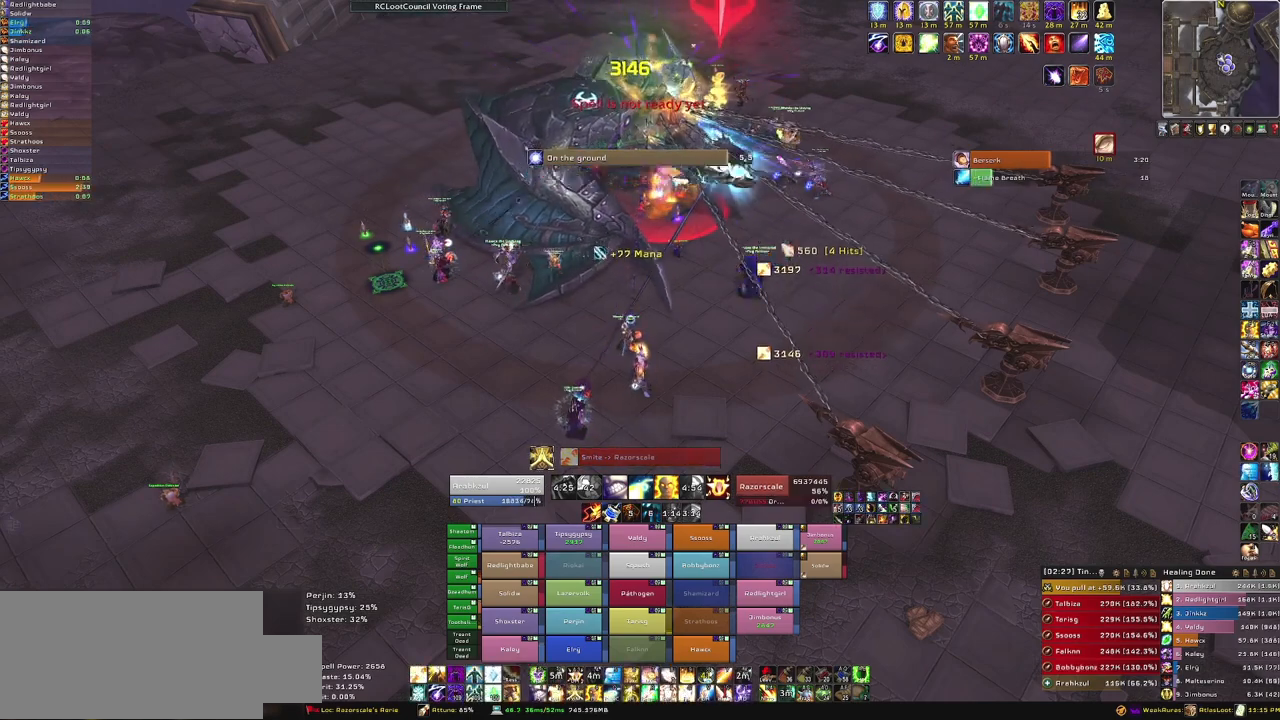
{"keys": ["g"], "mouse": ["right"], "events": [[401, "g", "down"]]}
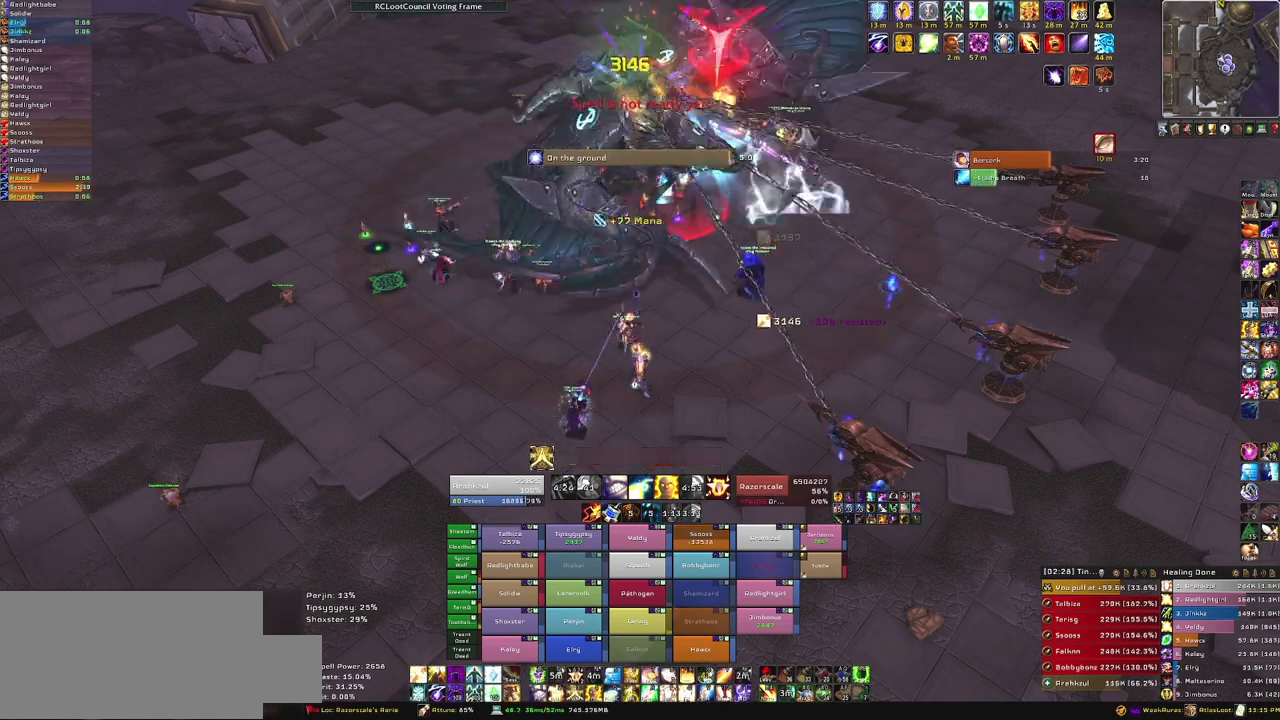
{"keys": ["g"], "mouse": ["right"], "events": [[67, "g", "up"], [467, "g", "down"]]}
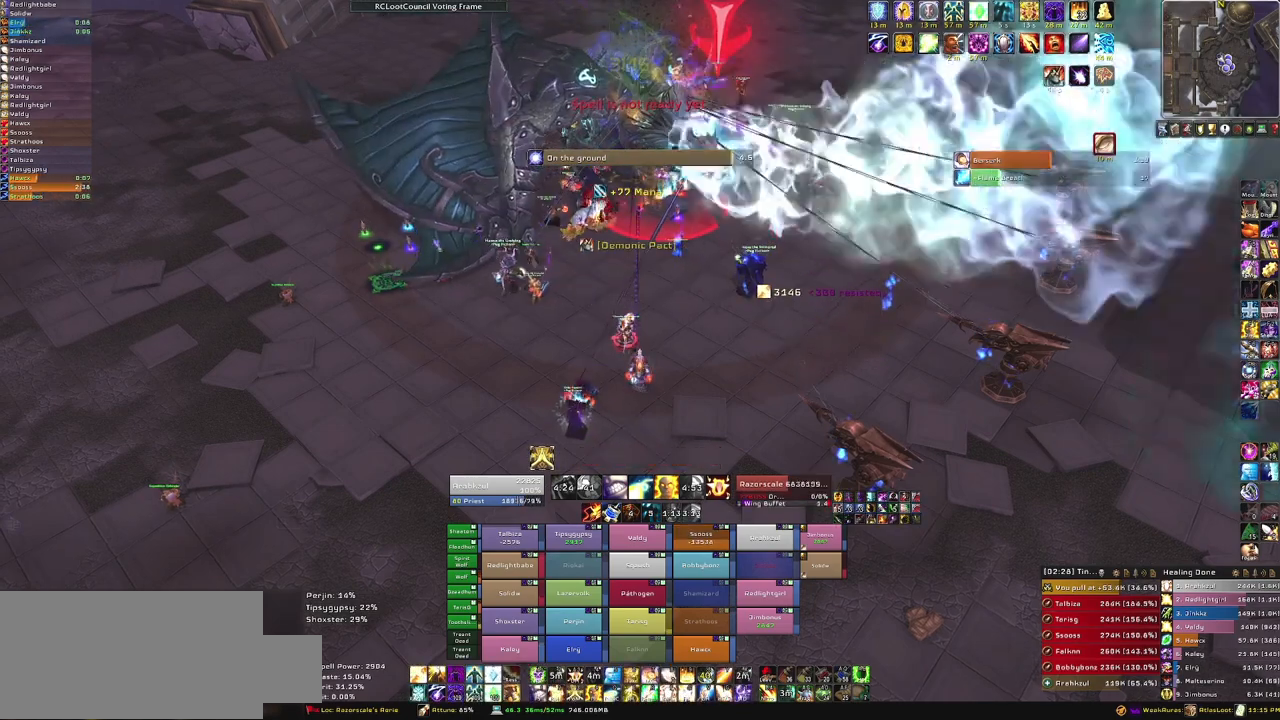
{"keys": [], "mouse": ["right"], "events": [[167, "g", "up"]]}
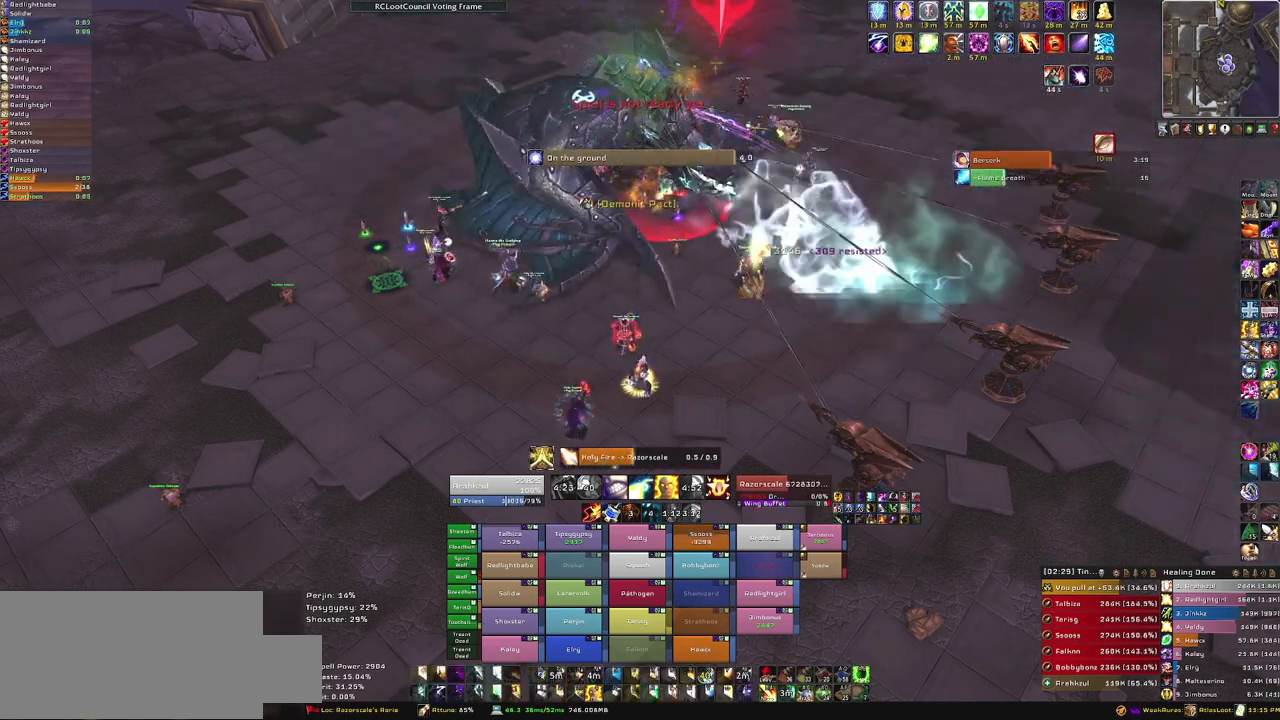
{"keys": [], "mouse": ["right"], "events": []}
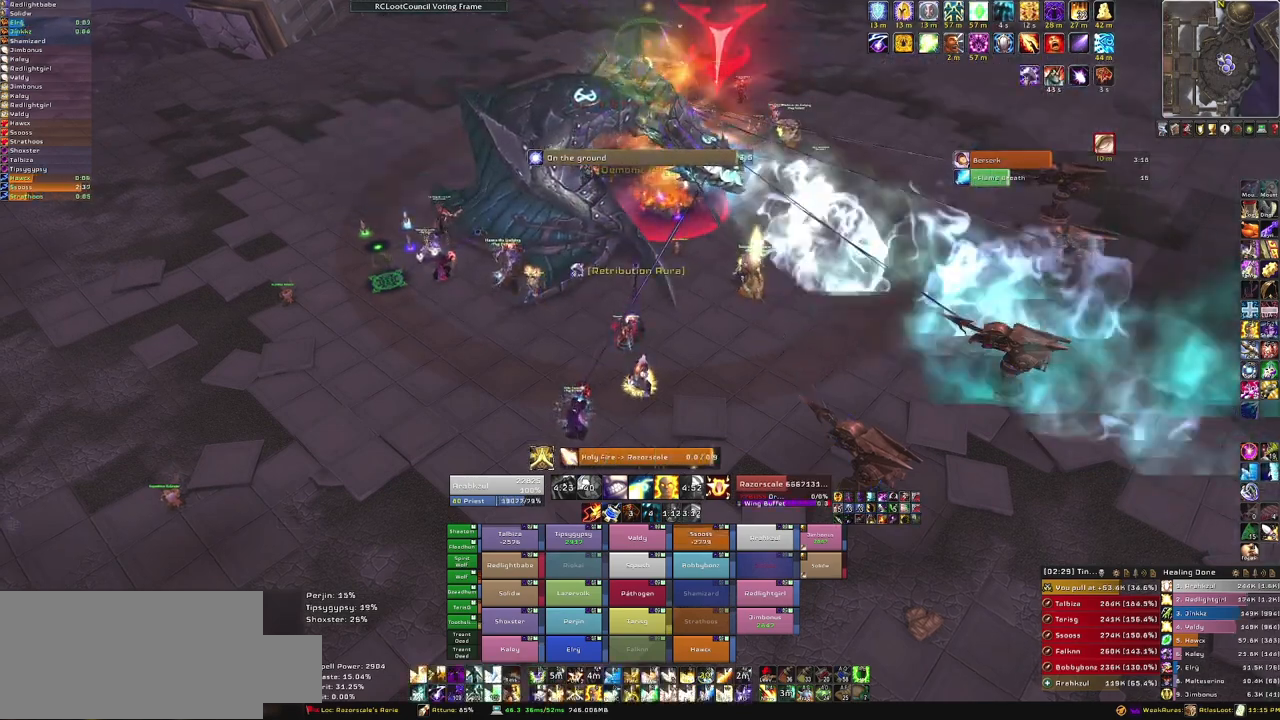
{"keys": [], "mouse": ["right"], "events": [[100, "g", "down"], [234, "g", "up"], [301, "g", "down"], [434, "g", "up"]]}
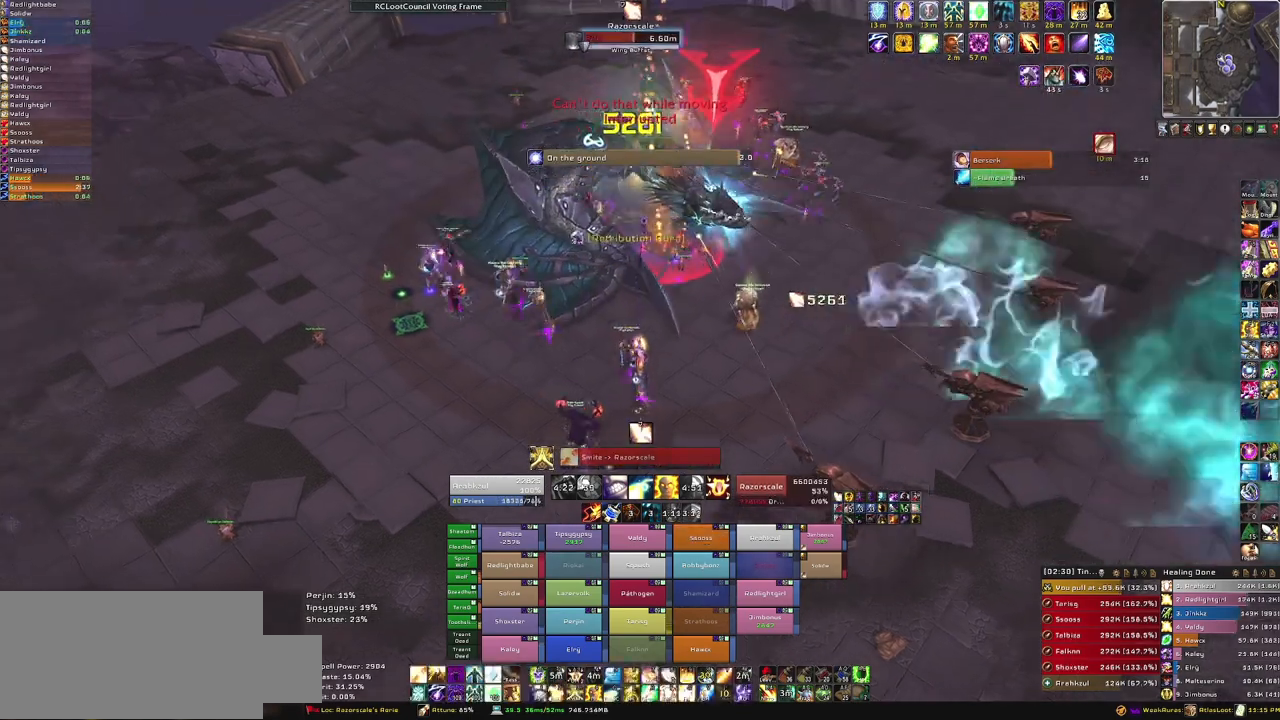
{"keys": [], "mouse": [], "events": [[400, "mouse_right", "up"]]}
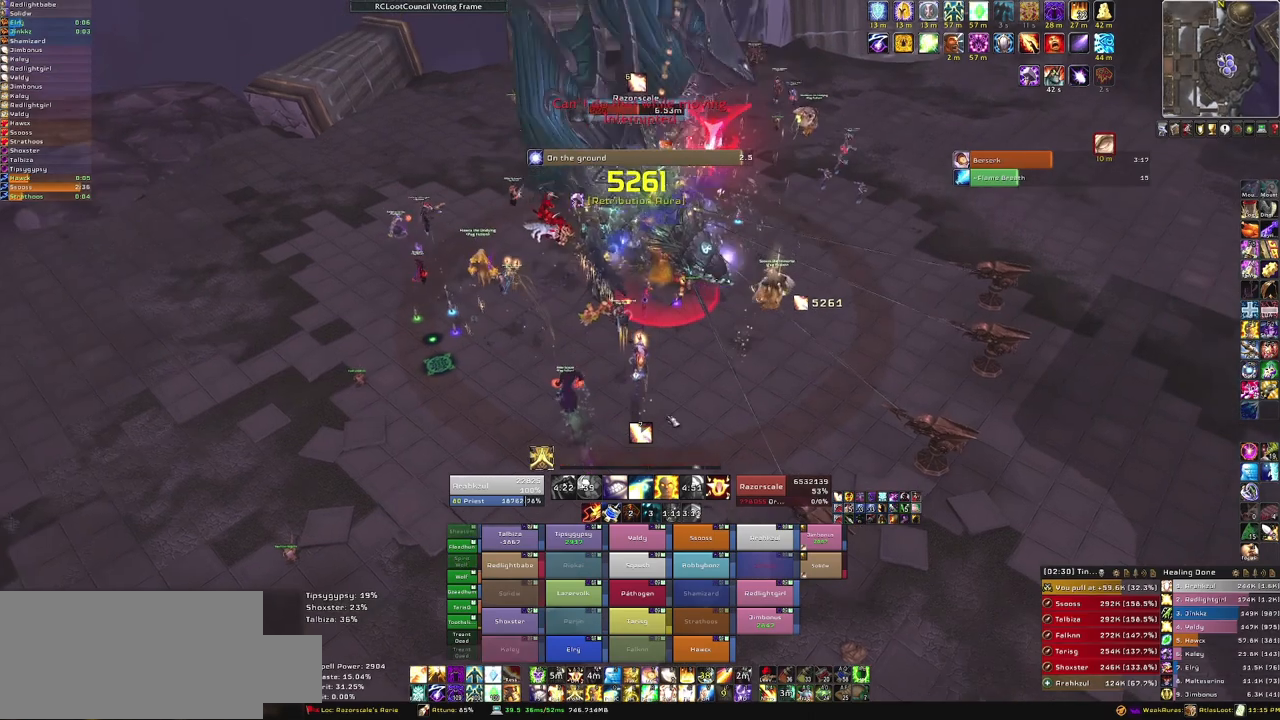
{"keys": ["f"], "mouse": [], "events": [[501, "f", "down"]]}
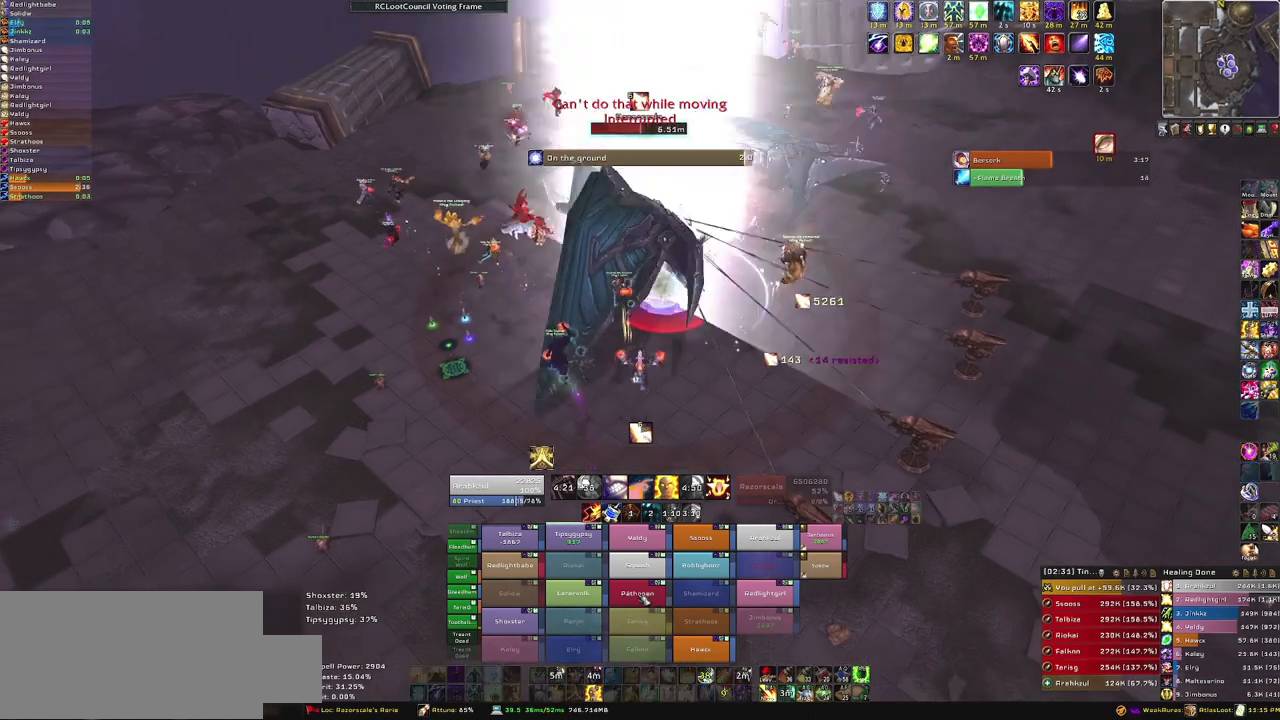
{"keys": [], "mouse": [], "events": [[133, "f", "up"]]}
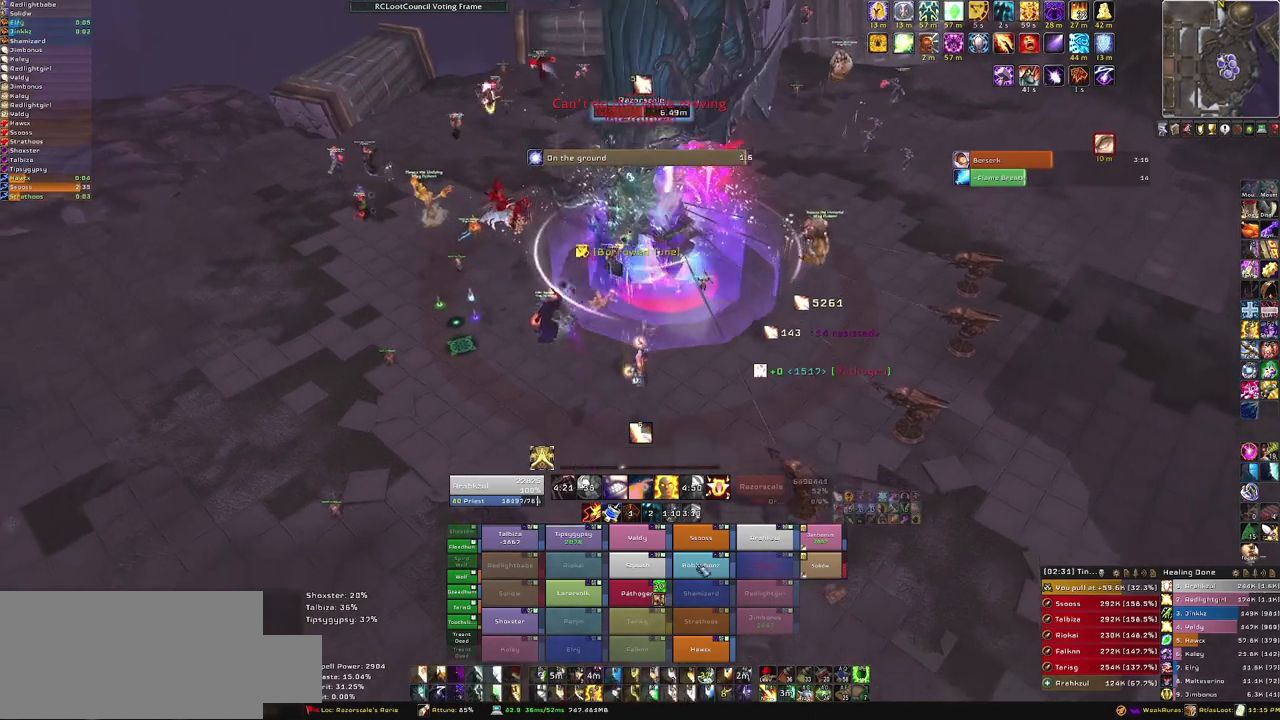
{"keys": ["f"], "mouse": [], "events": [[434, "f", "down"]]}
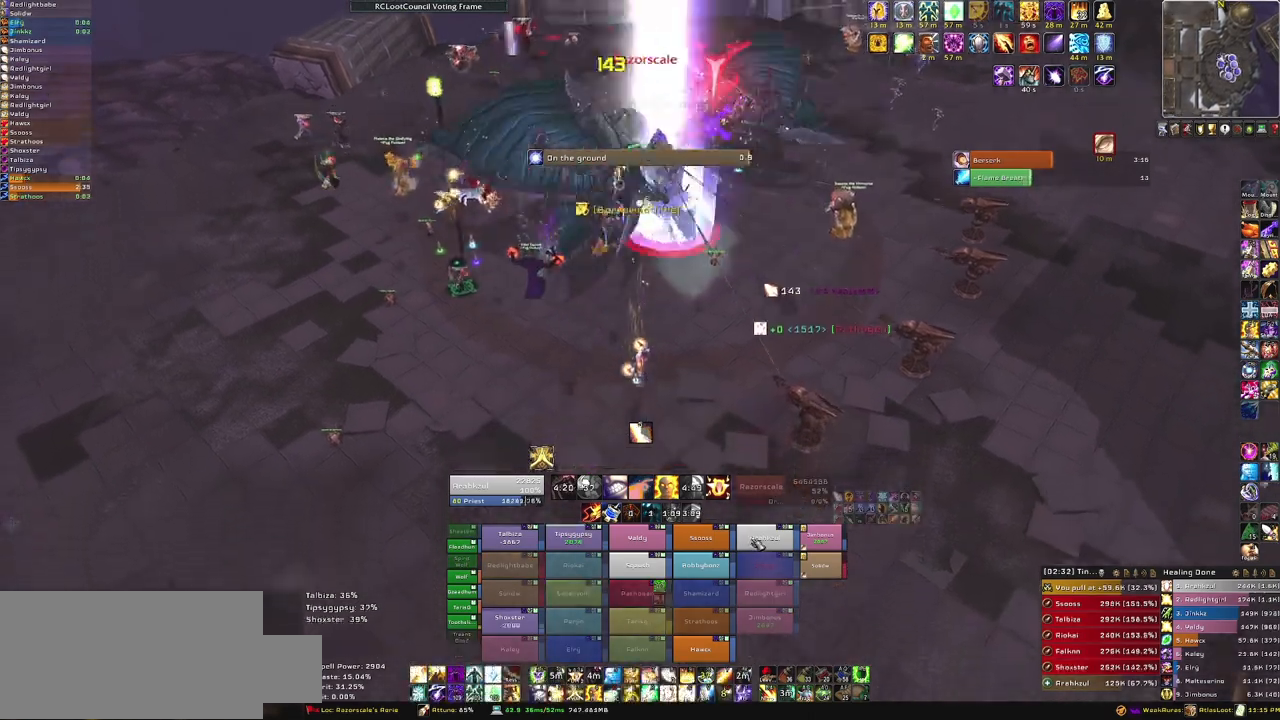
{"keys": ["a"], "mouse": ["right"], "events": [[67, "f", "up"], [167, "f", "down"], [367, "f", "up"], [400, "a", "down"], [400, "mouse_right", "down"]]}
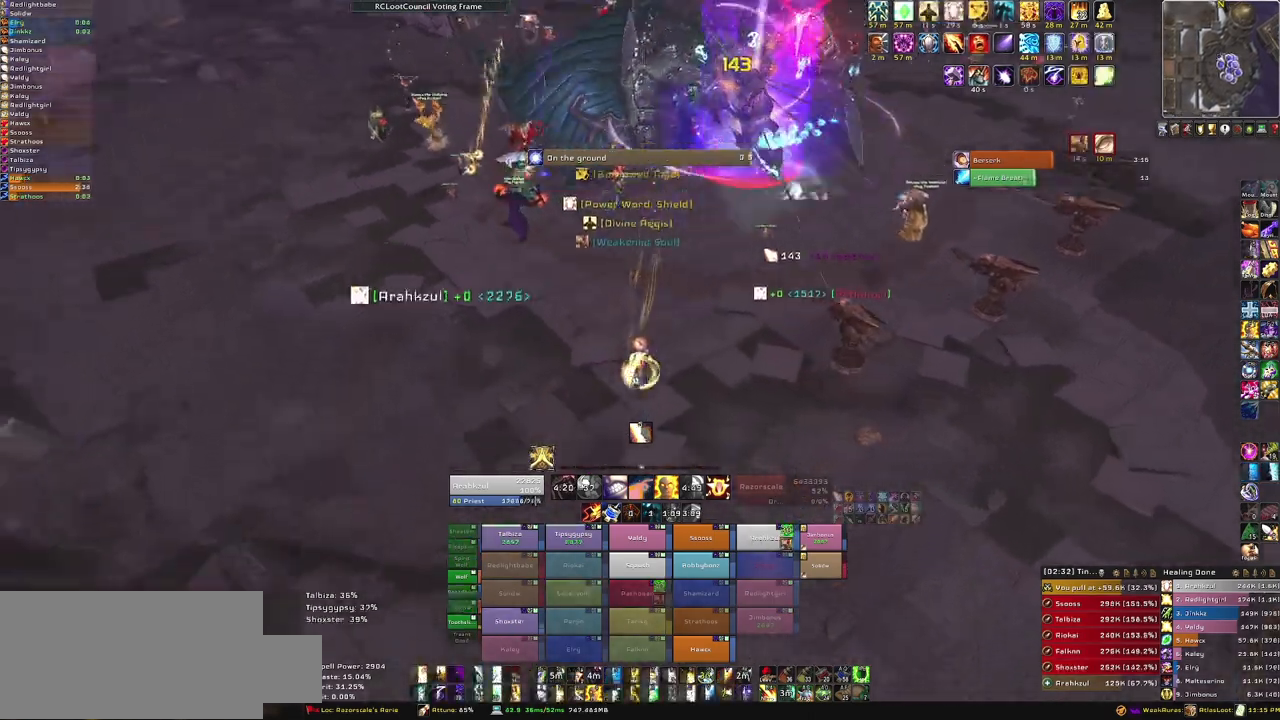
{"keys": ["w"], "mouse": ["right"], "events": [[334, "w", "down"], [467, "a", "up"]]}
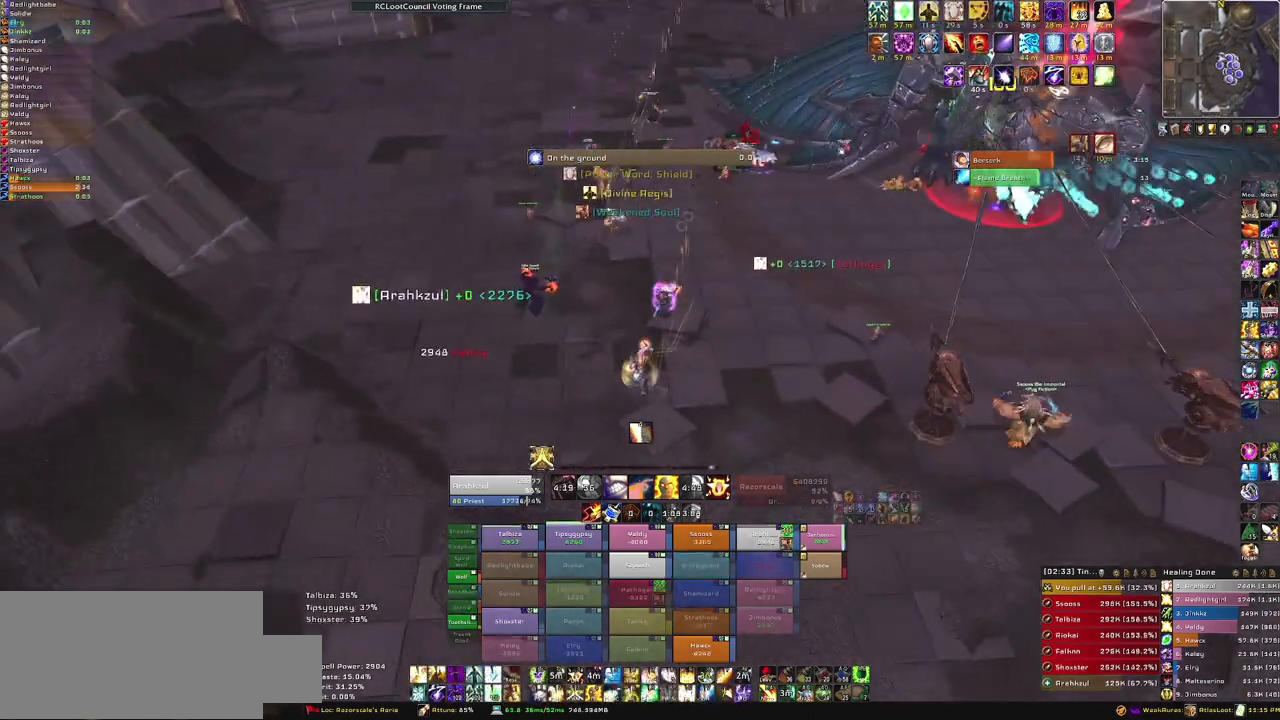
{"keys": ["w"], "mouse": ["right"], "events": []}
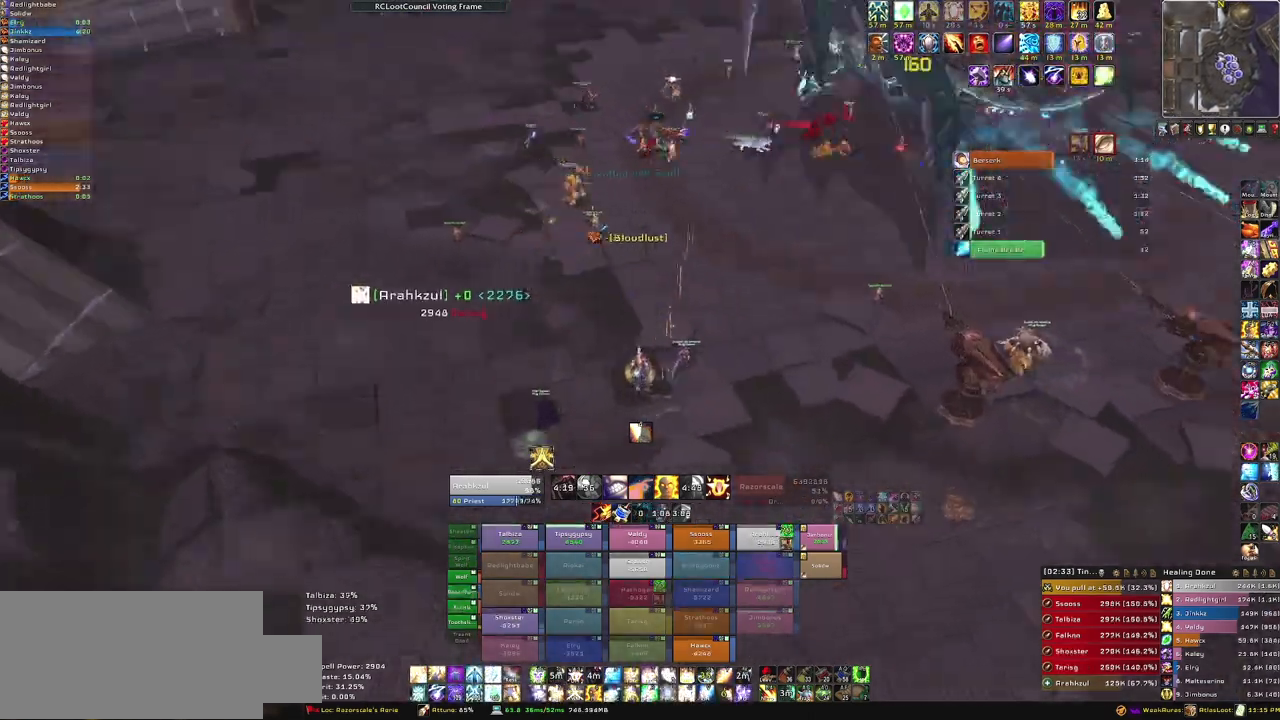
{"keys": ["w"], "mouse": ["right"], "events": []}
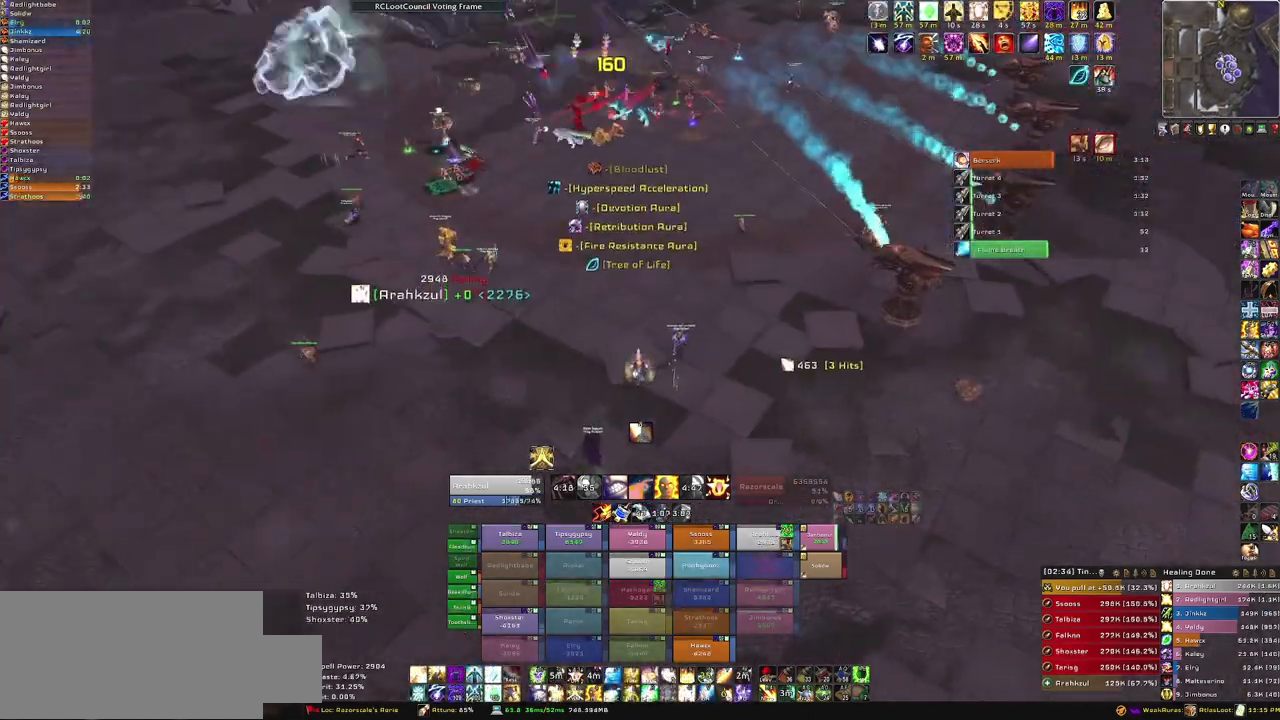
{"keys": ["w"], "mouse": ["right"], "events": []}
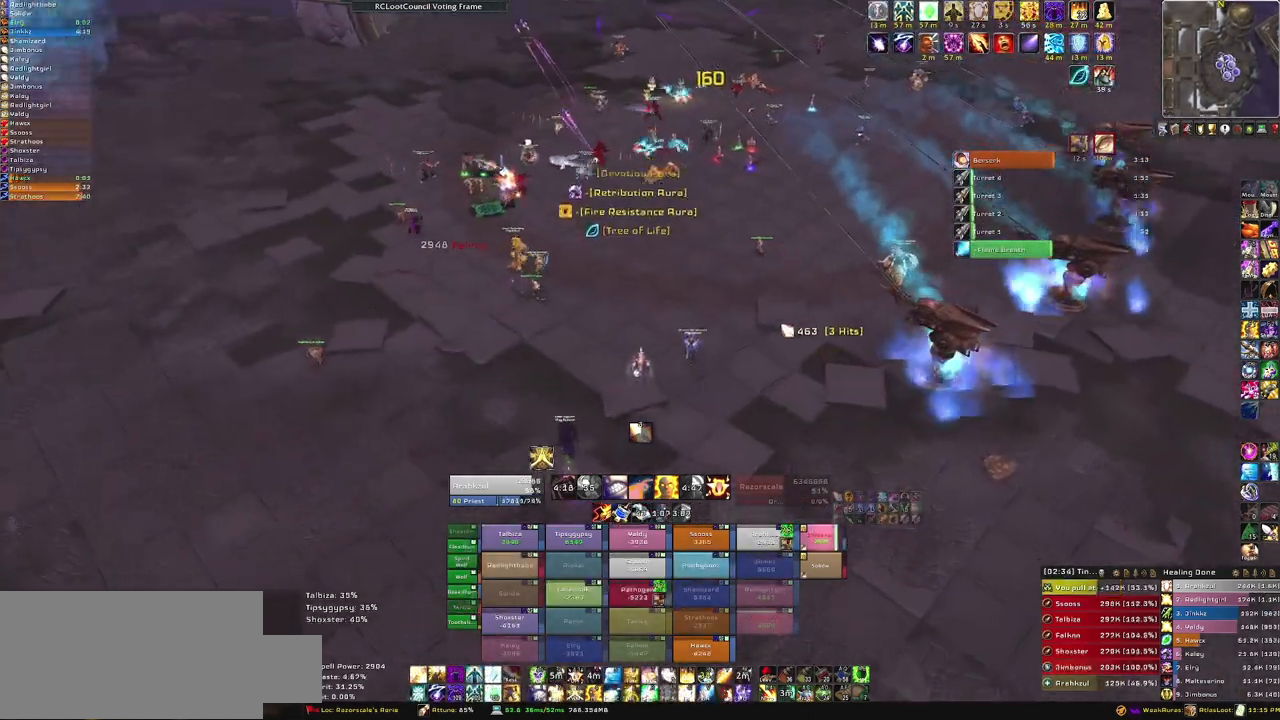
{"keys": ["w"], "mouse": ["right"], "events": [[100, "a", "down"], [334, "a", "up"]]}
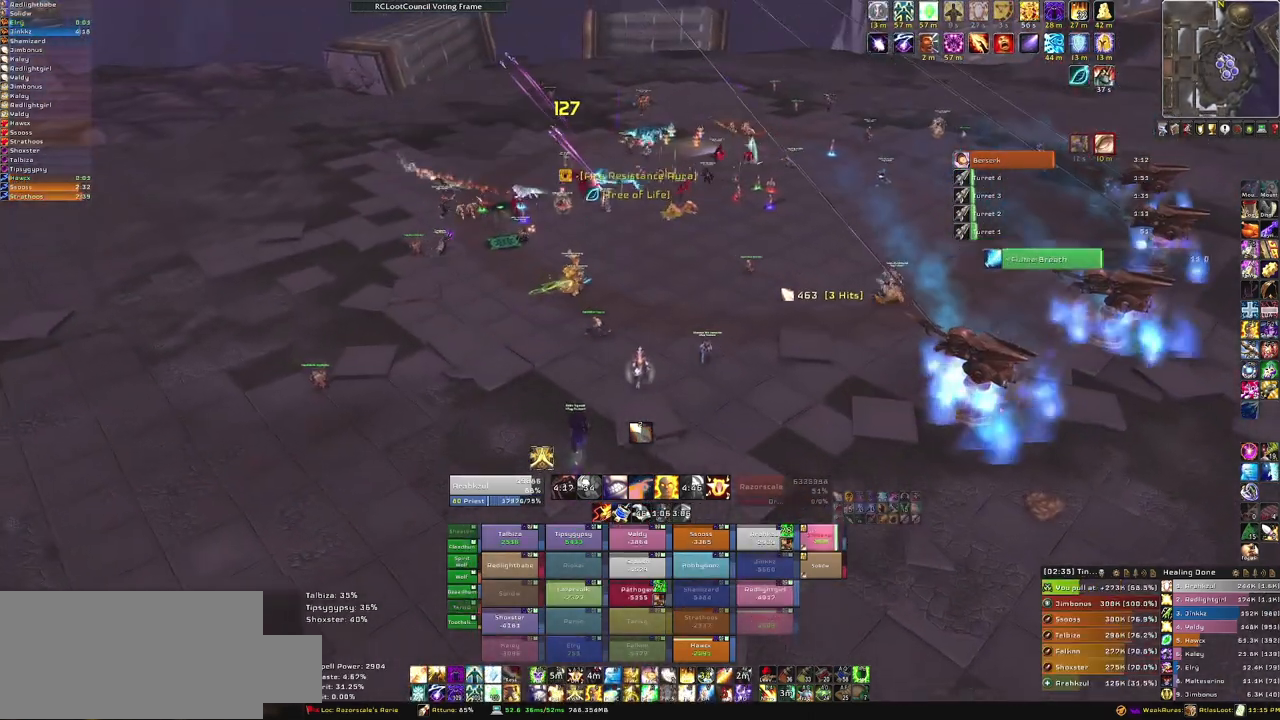
{"keys": ["a"], "mouse": ["right"], "events": [[267, "a", "down"], [400, "w", "up"]]}
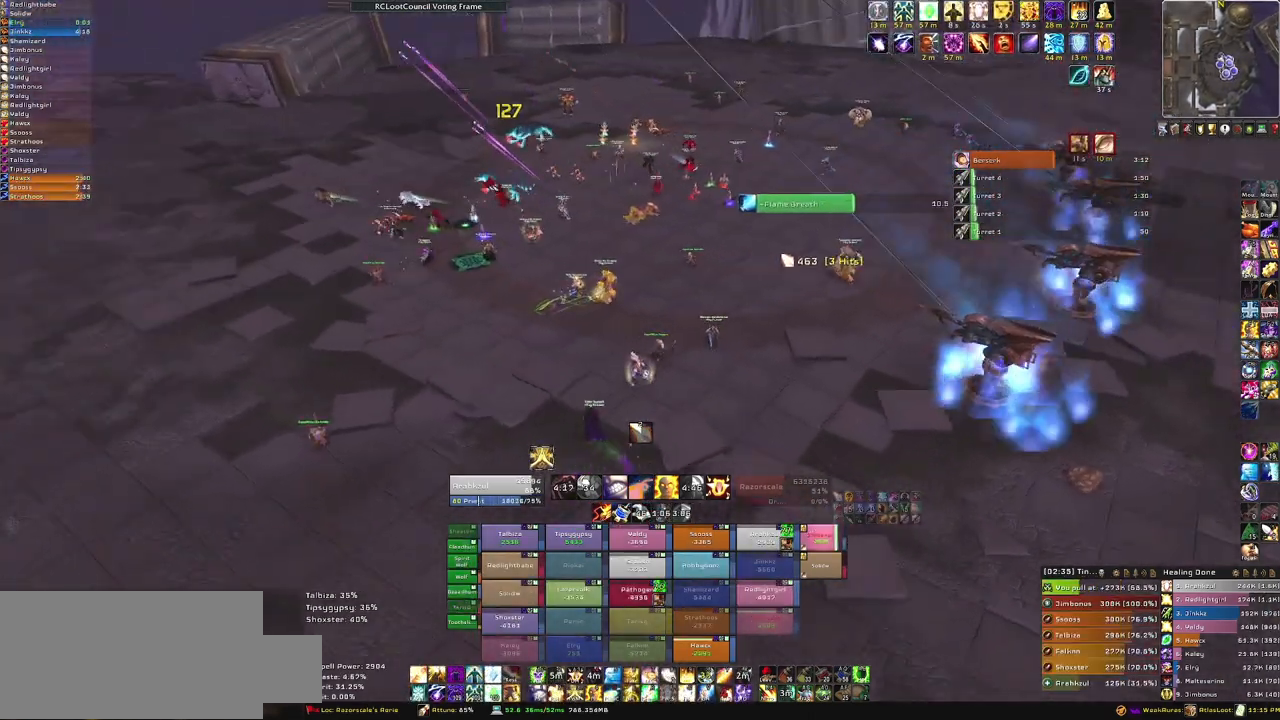
{"keys": ["w"], "mouse": [], "events": [[67, "w", "down"], [167, "a", "up"], [234, "mouse_right", "up"]]}
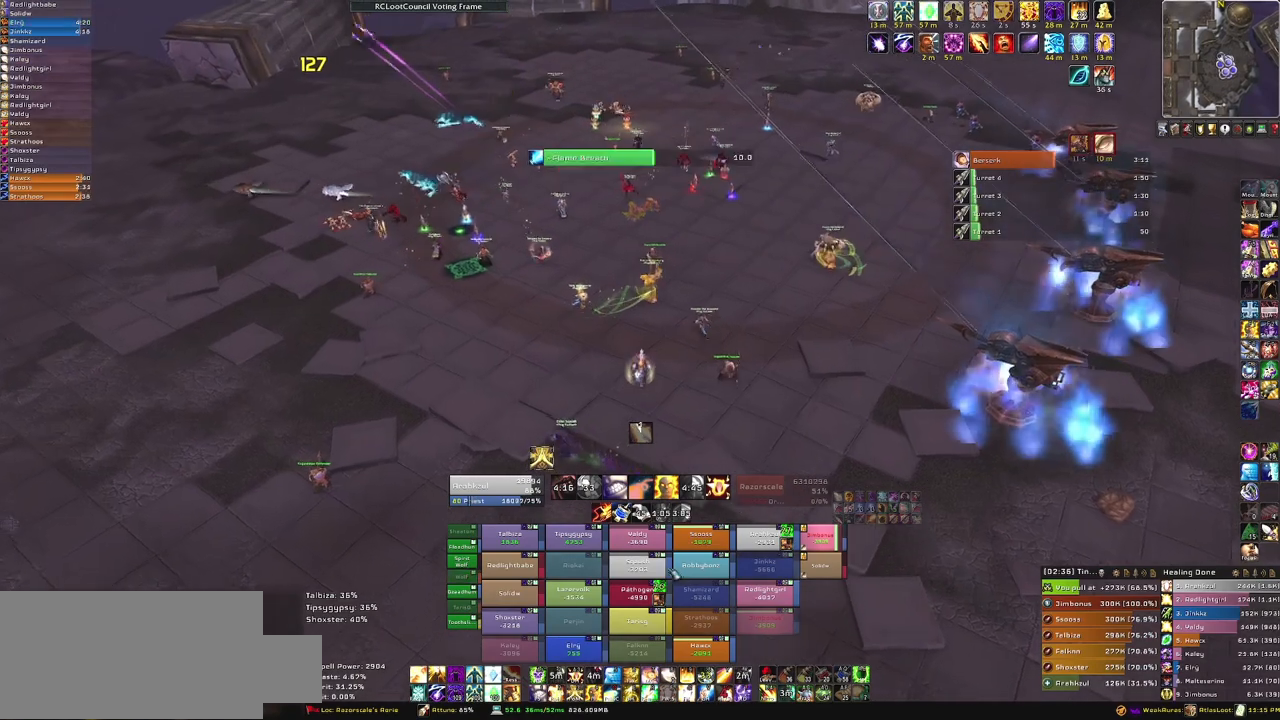
{"keys": ["f"], "mouse": [], "events": [[200, "w", "up"], [467, "f", "down"]]}
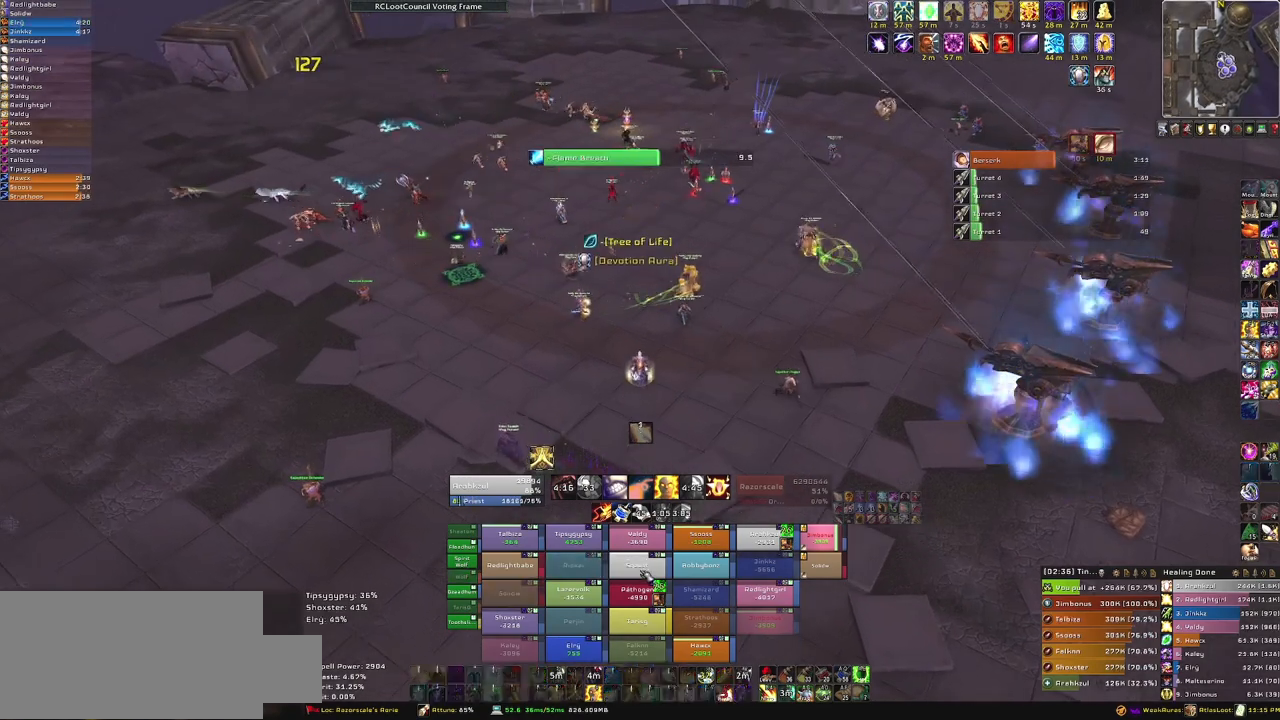
{"keys": ["a"], "mouse": ["right"], "events": [[167, "f", "up"], [401, "a", "down"], [434, "mouse_right", "down"]]}
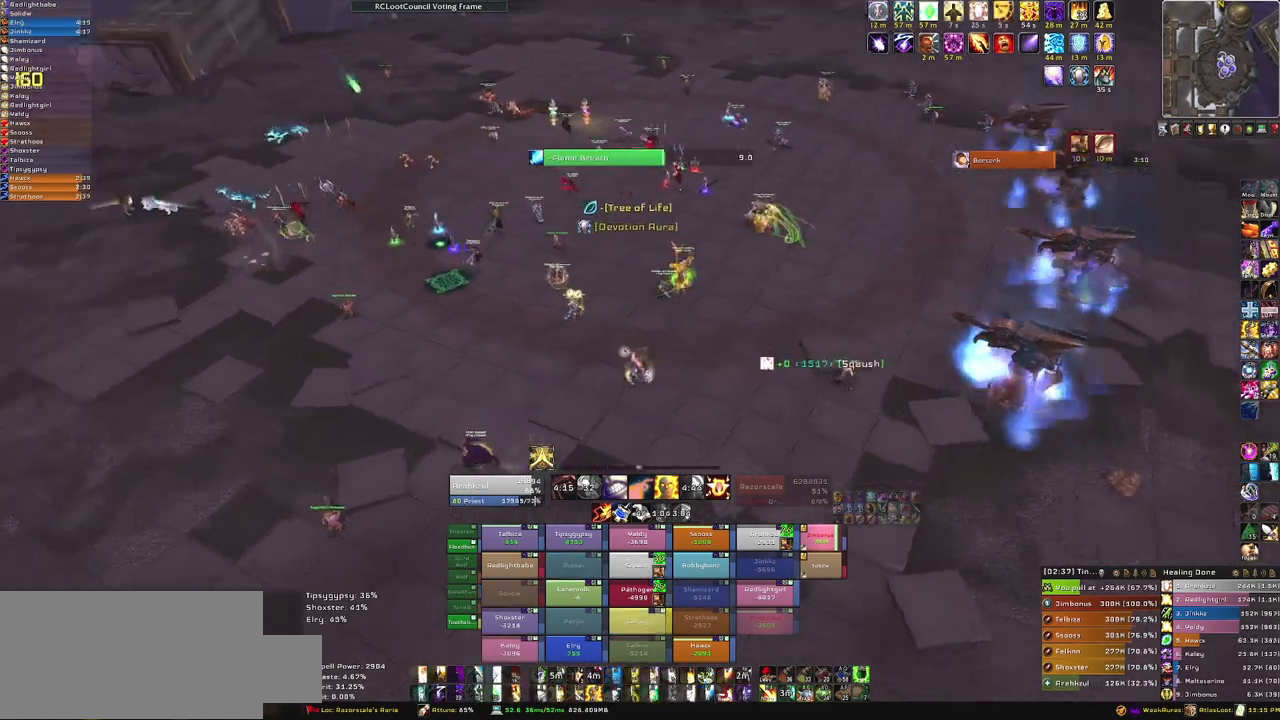
{"keys": ["s"], "mouse": [], "events": [[33, "s", "down"], [67, "a", "up"], [167, "mouse_right", "up"]]}
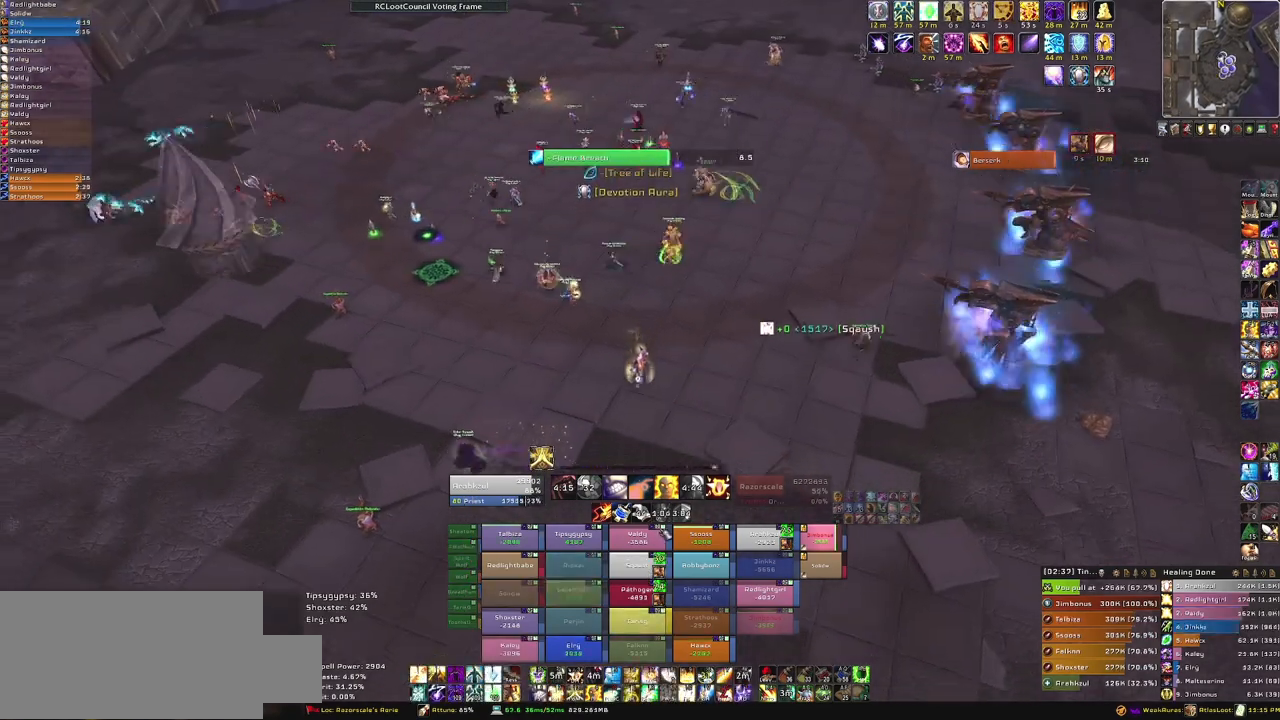
{"keys": ["f", "s"], "mouse": [], "events": [[234, "f", "down"], [367, "f", "up"], [434, "f", "down"]]}
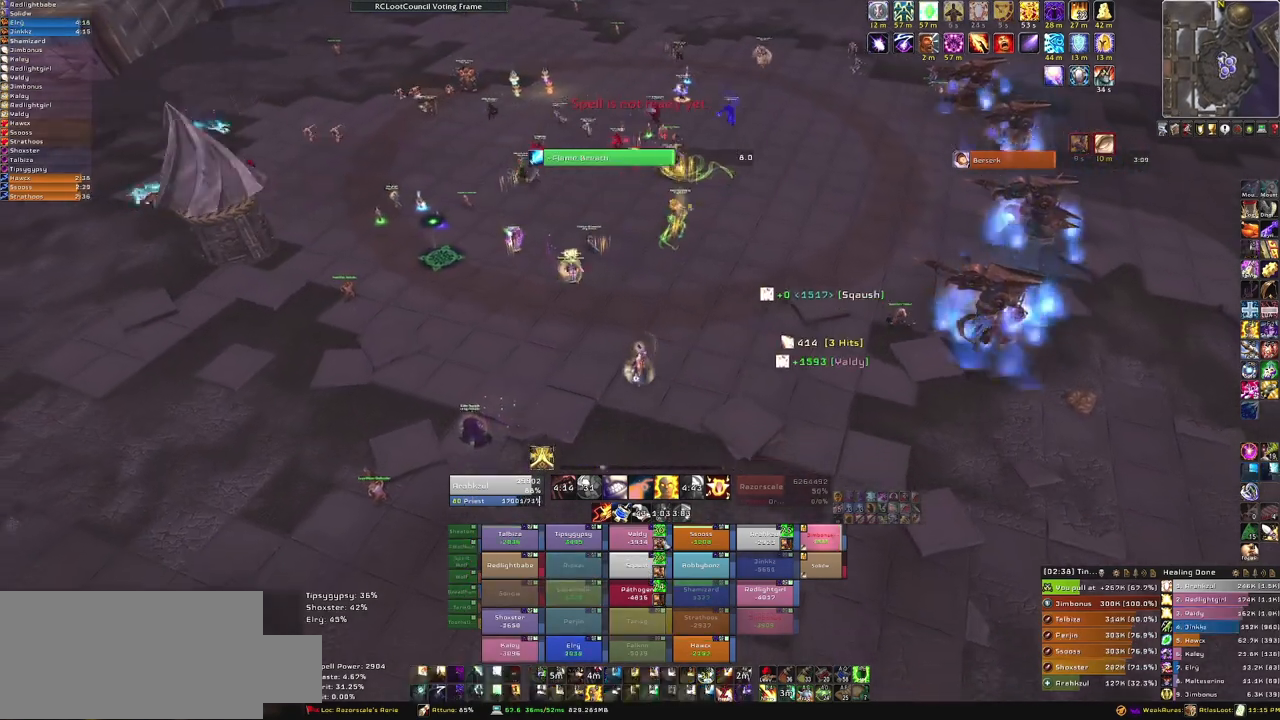
{"keys": ["s"], "mouse": ["right"], "events": [[67, "f", "up"], [267, "a", "down"], [267, "mouse_right", "down"], [500, "a", "up"]]}
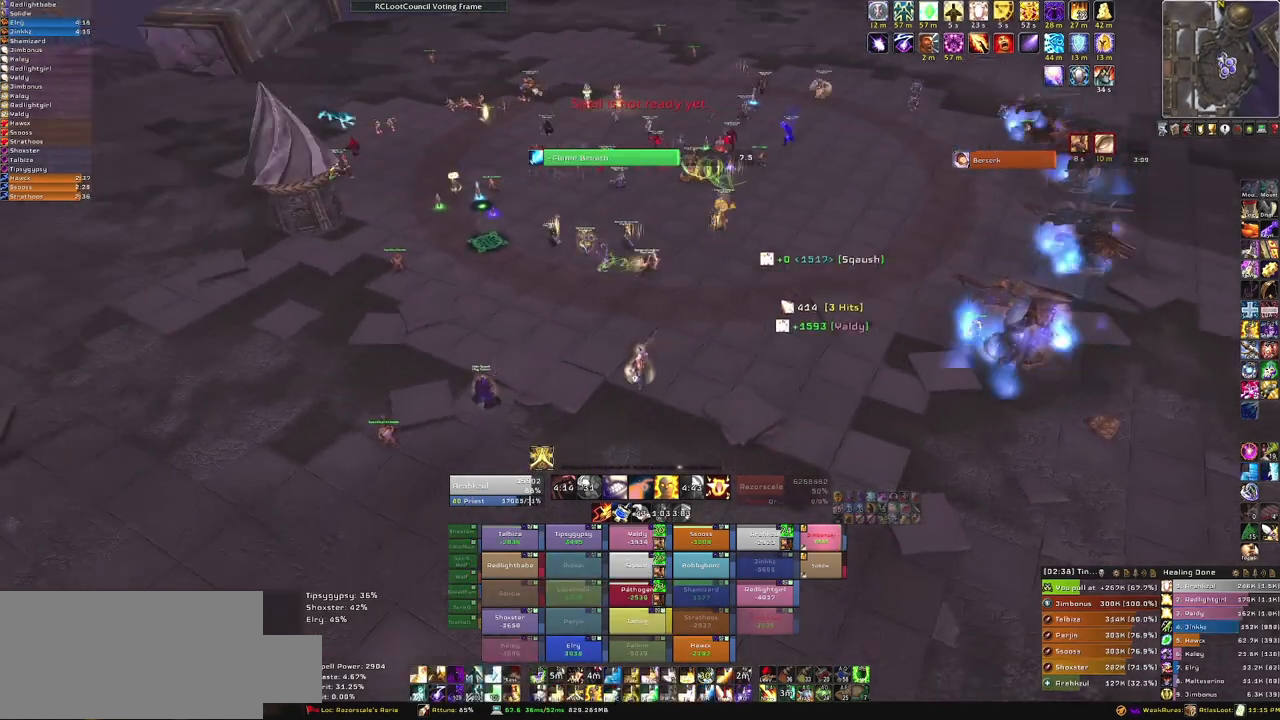
{"keys": ["s"], "mouse": [], "events": [[100, "mouse_right", "up"]]}
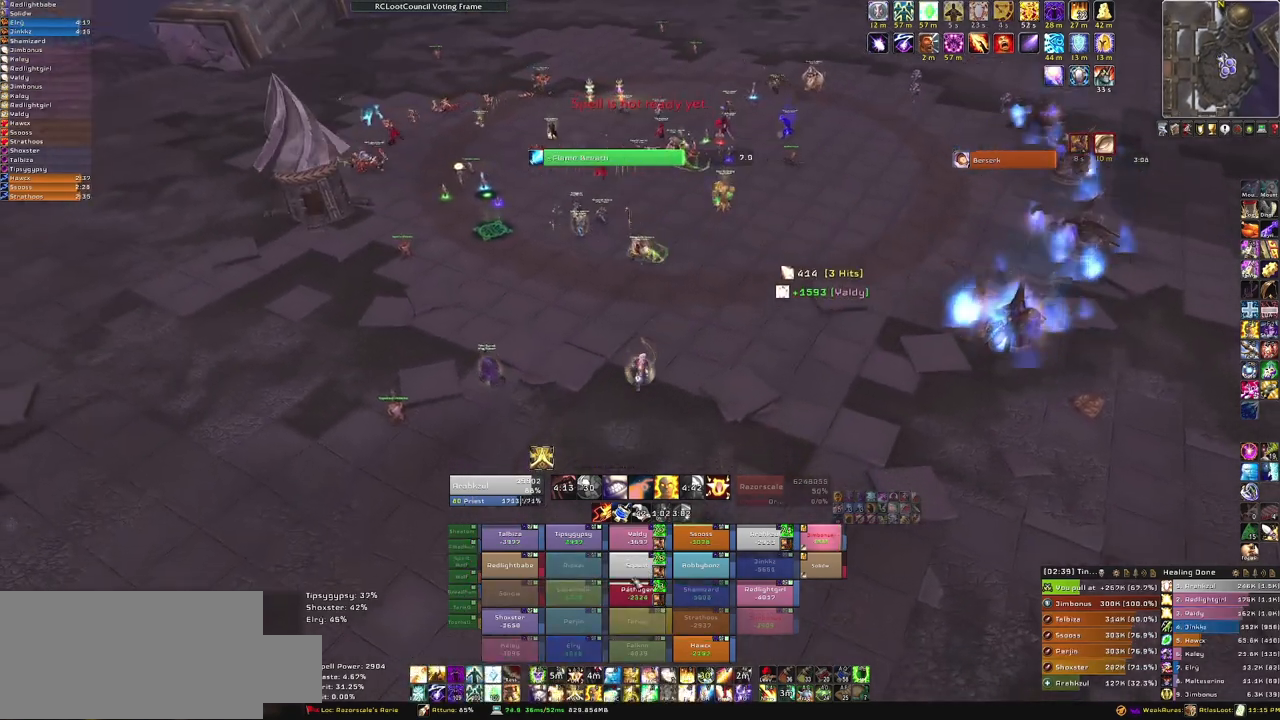
{"keys": ["w"], "mouse": [], "events": [[200, "s", "up"], [367, "w", "down"]]}
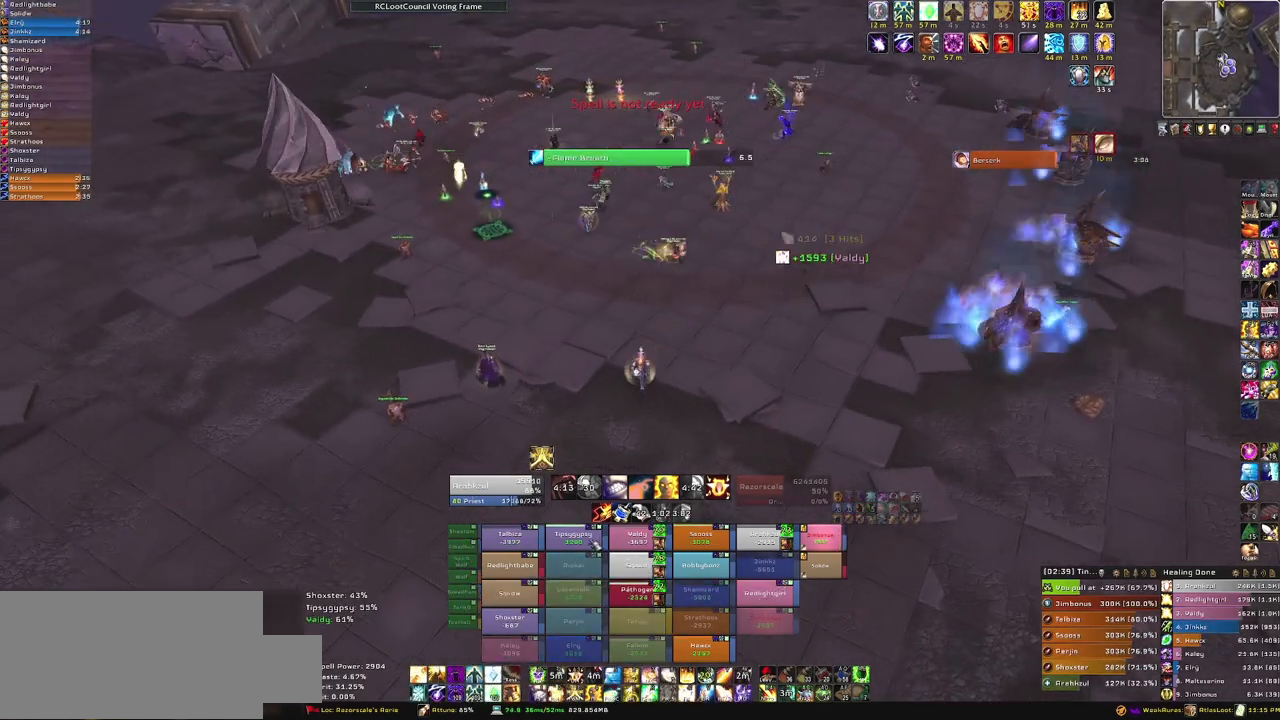
{"keys": ["w"], "mouse": [], "events": [[67, "f", "down"], [167, "f", "up"]]}
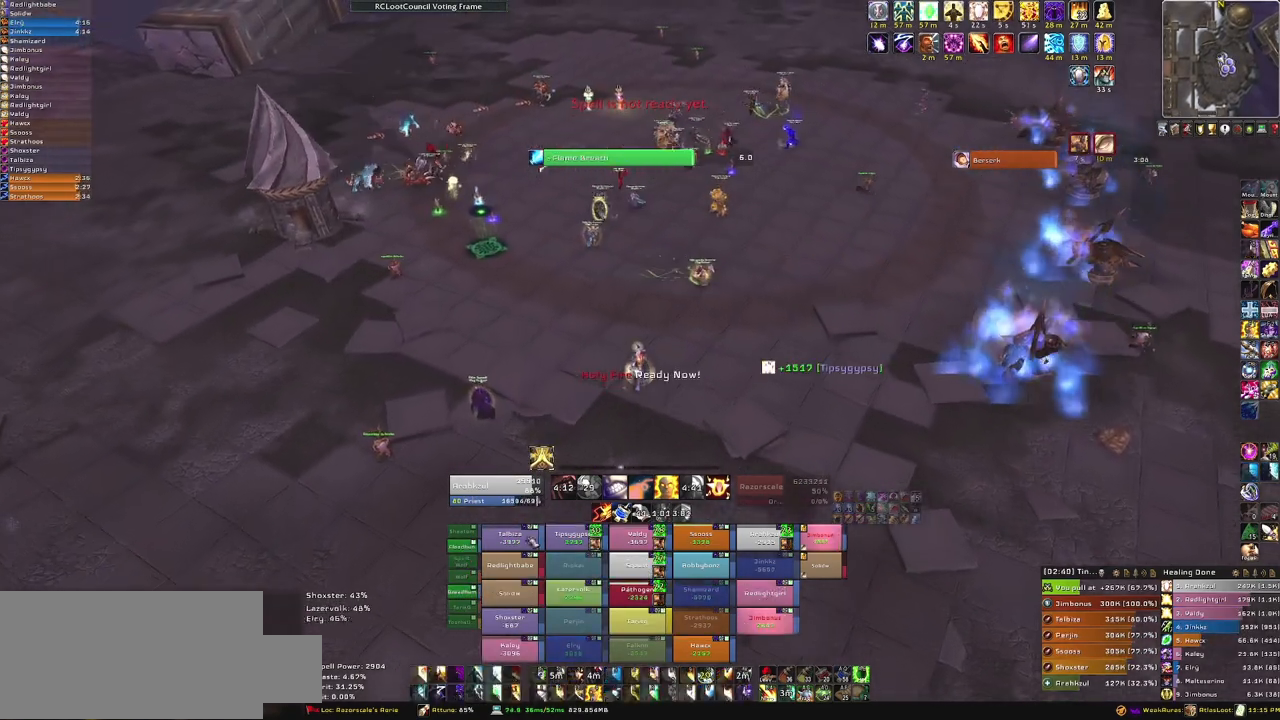
{"keys": ["w"], "mouse": [], "events": [[367, "f", "down"], [500, "f", "up"]]}
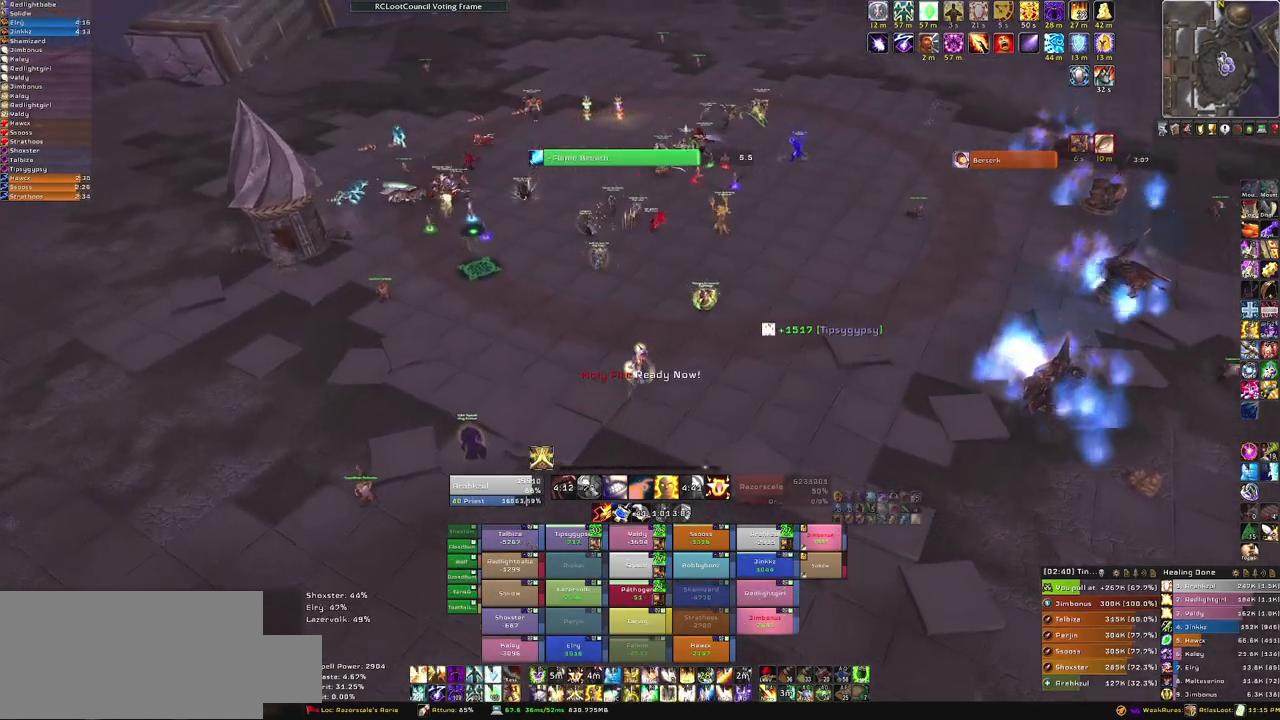
{"keys": ["a"], "mouse": ["right"], "events": [[134, "mouse_right", "down"], [134, "w", "up"], [234, "a", "down"]]}
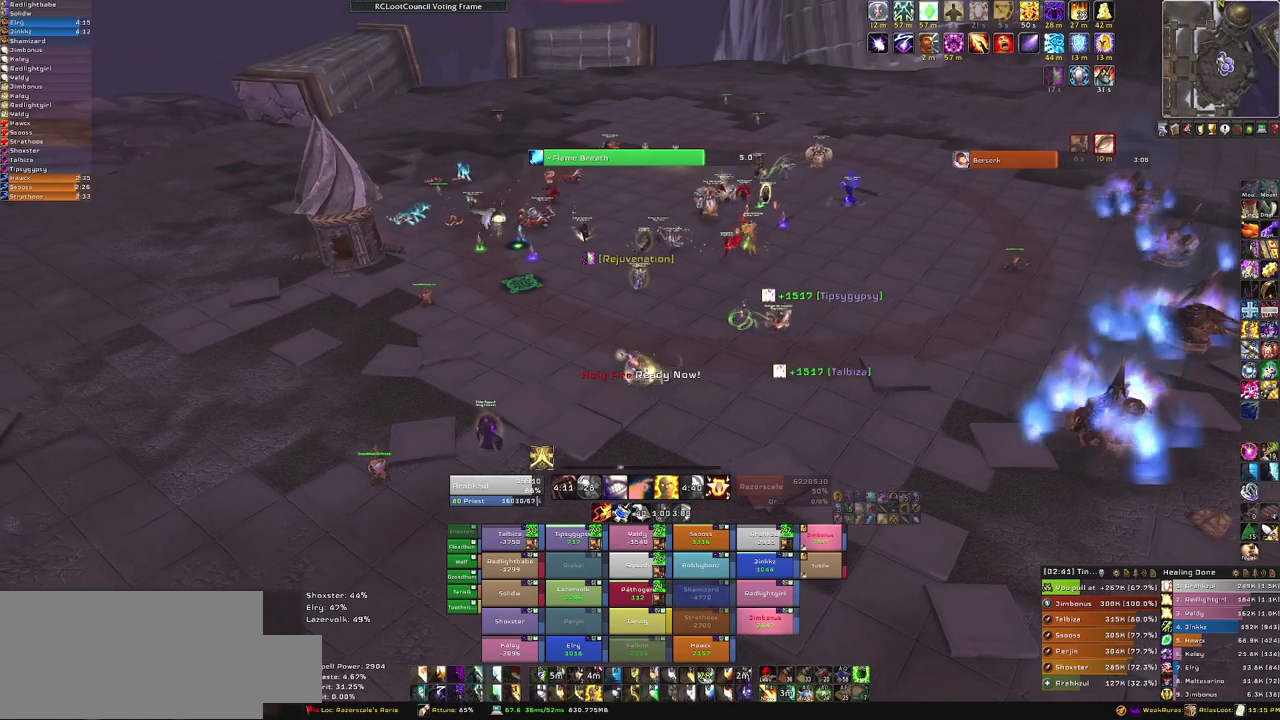
{"keys": [], "mouse": [], "events": [[33, "a", "up"], [167, "mouse_right", "up"]]}